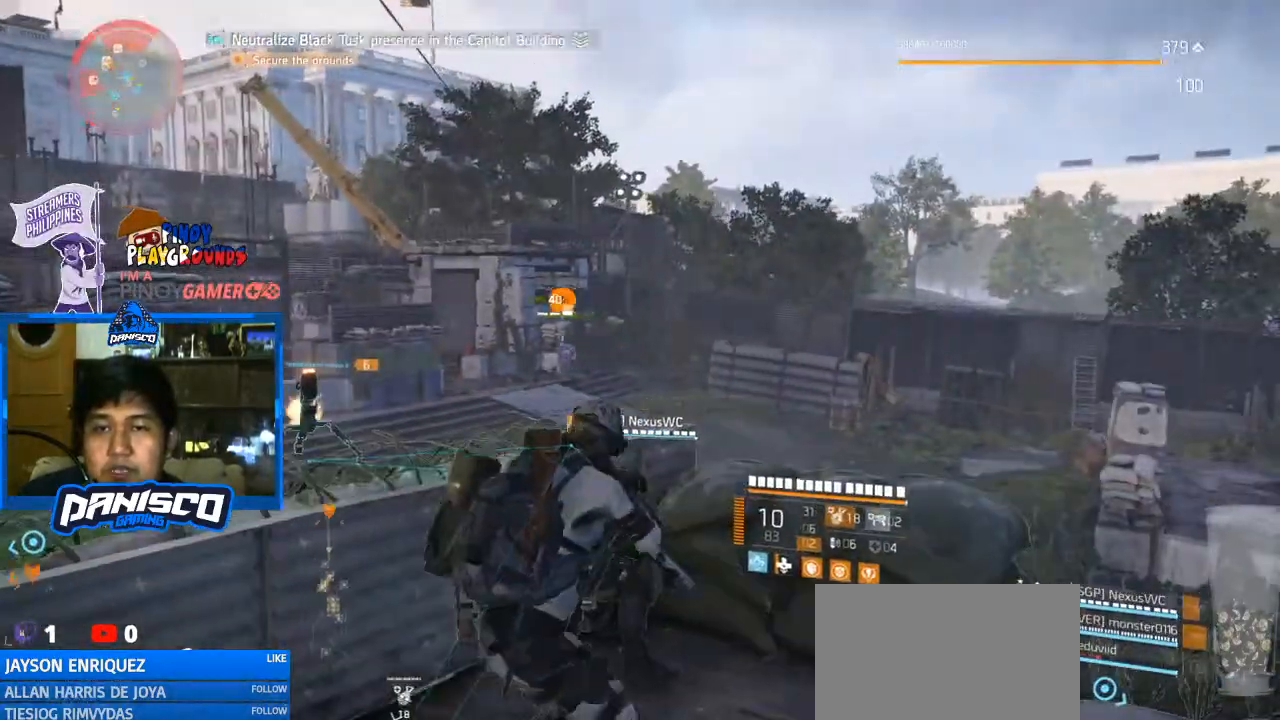
Gameplay with keyboard and mouse; each line is a JSON object with the keys and mouse buttons held at the frame after it. "events" lists presses ("down") and releases ("up") of "1", "2", "3", "4", "5", "a", "alt", "c", "caps_lock", "ctrl", "d", "e", "f", "g", "q", "r", "s", "shift", "space", "t", "tab", "v", "w", "x", "z", "mouse_left", "mouse_wheel" and "mouse_right" between this image and that frame as [ms after this image, input, new state], when the widget could be followed in between. "mouse_left", "mouse_wheel", "mouse_right" = the "left", "wheel", "right" buttons of the "mouse" list. No other keys are recorded. "wheel" means that the mouse wheel is clicked or scrolled. Not read: mouse_move.
{"keys": ["a", "w"], "mouse": [], "events": [[500, "w", "down"]]}
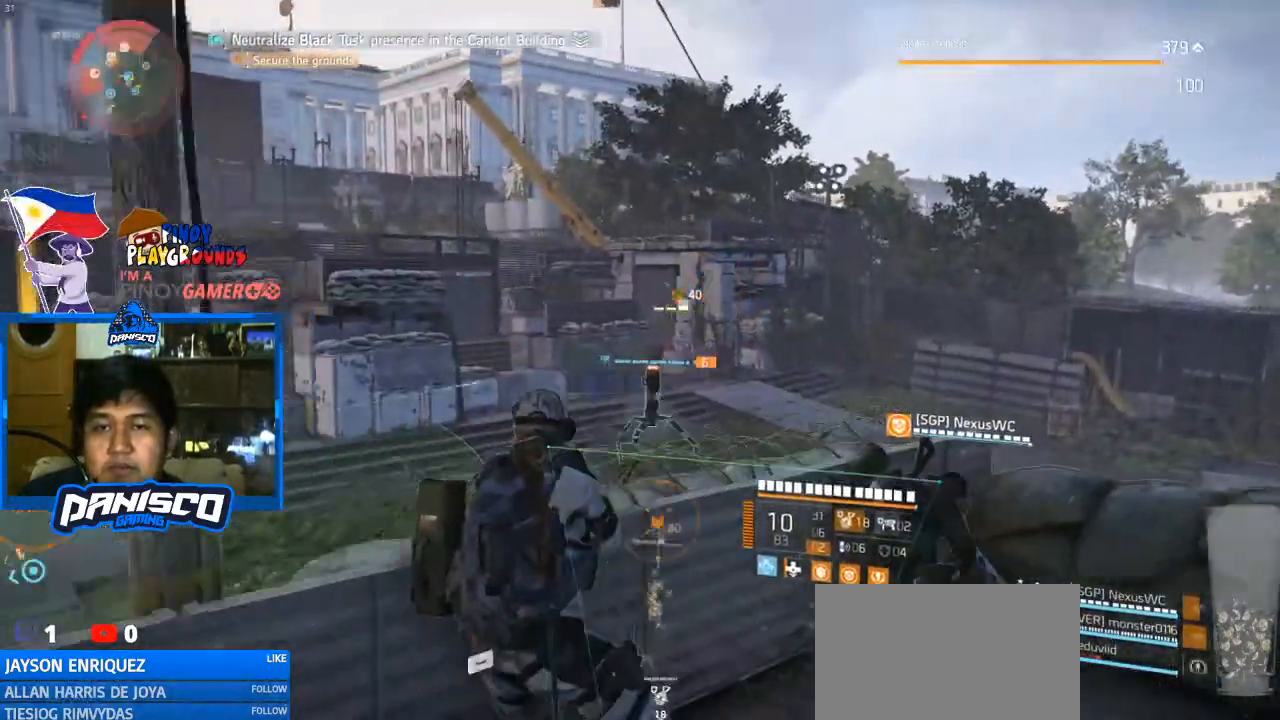
{"keys": [], "mouse": [], "events": [[33, "a", "up"], [100, "space", "down"], [133, "w", "up"], [167, "space", "up"]]}
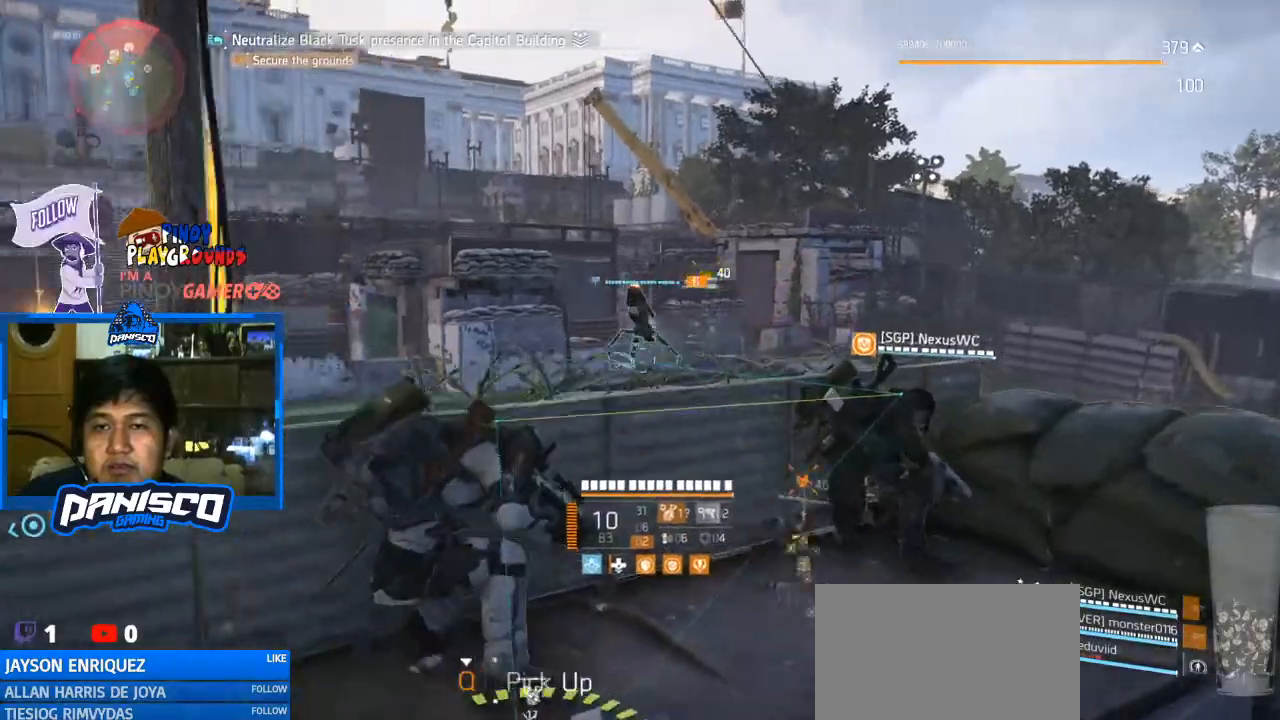
{"keys": ["a"], "mouse": [], "events": [[400, "a", "down"]]}
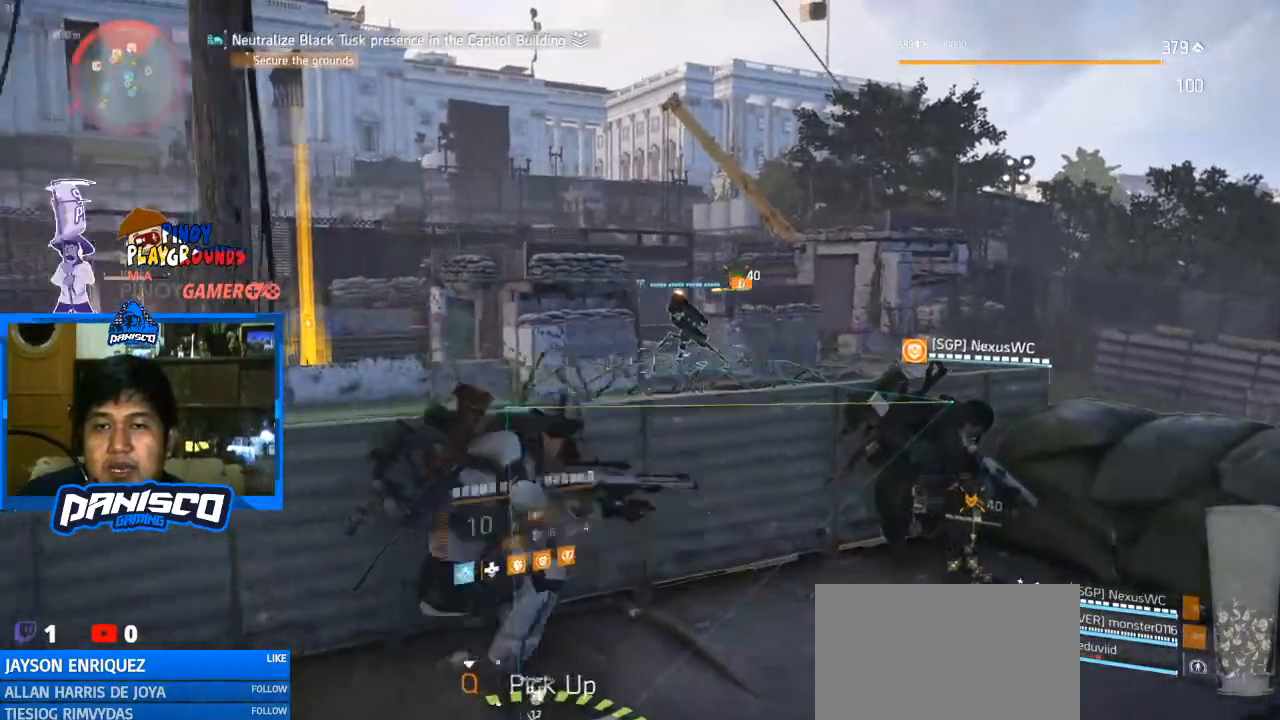
{"keys": ["d"], "mouse": [], "events": [[400, "a", "up"], [400, "d", "down"]]}
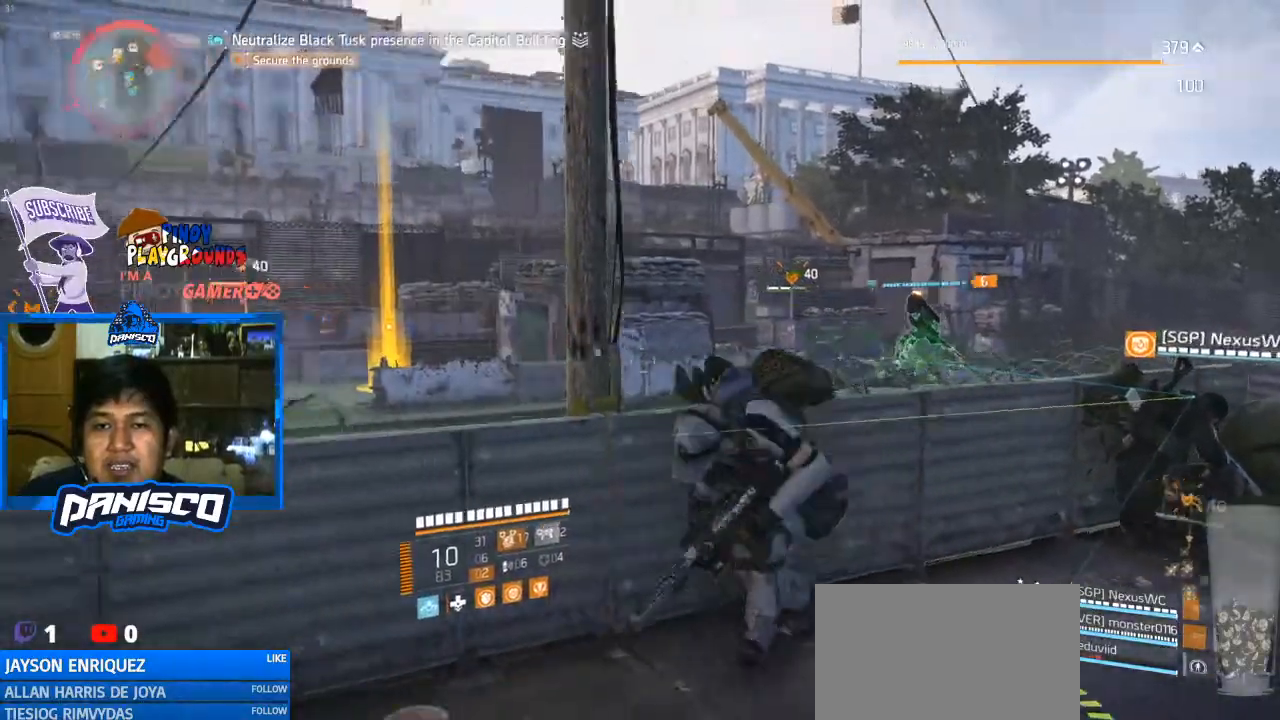
{"keys": ["d"], "mouse": [], "events": []}
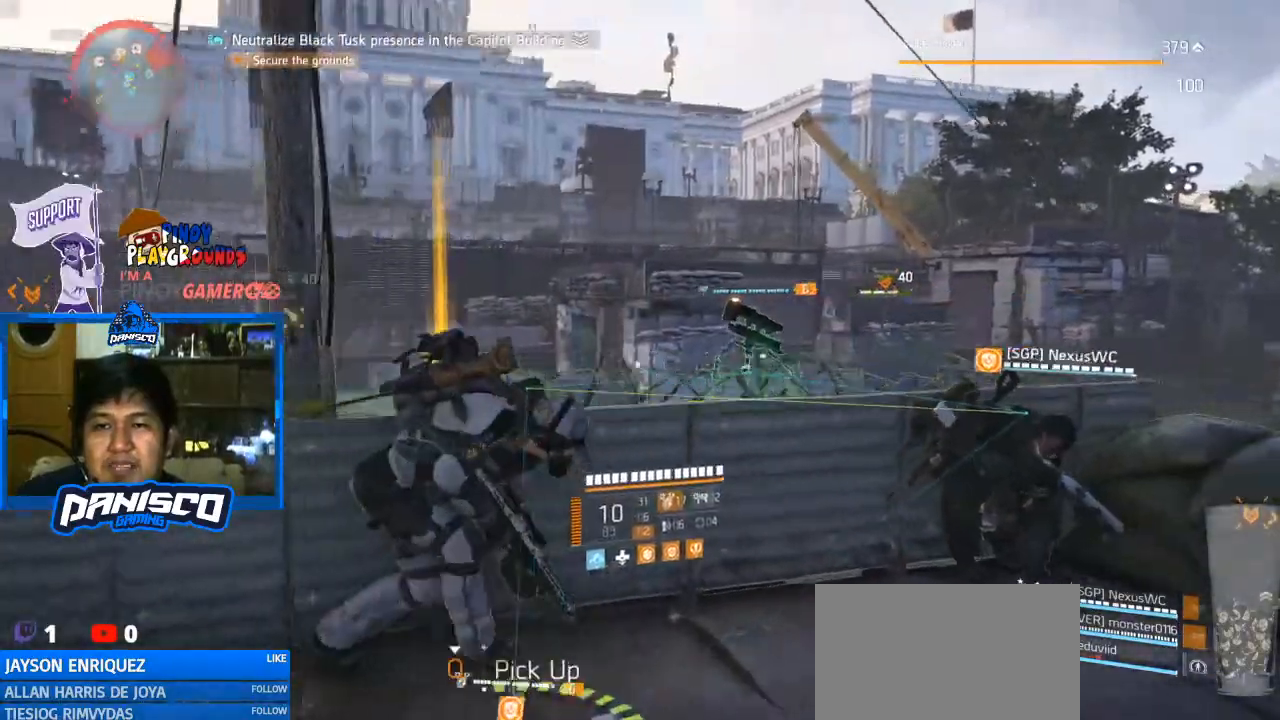
{"keys": ["a"], "mouse": [], "events": [[100, "a", "down"], [100, "d", "up"]]}
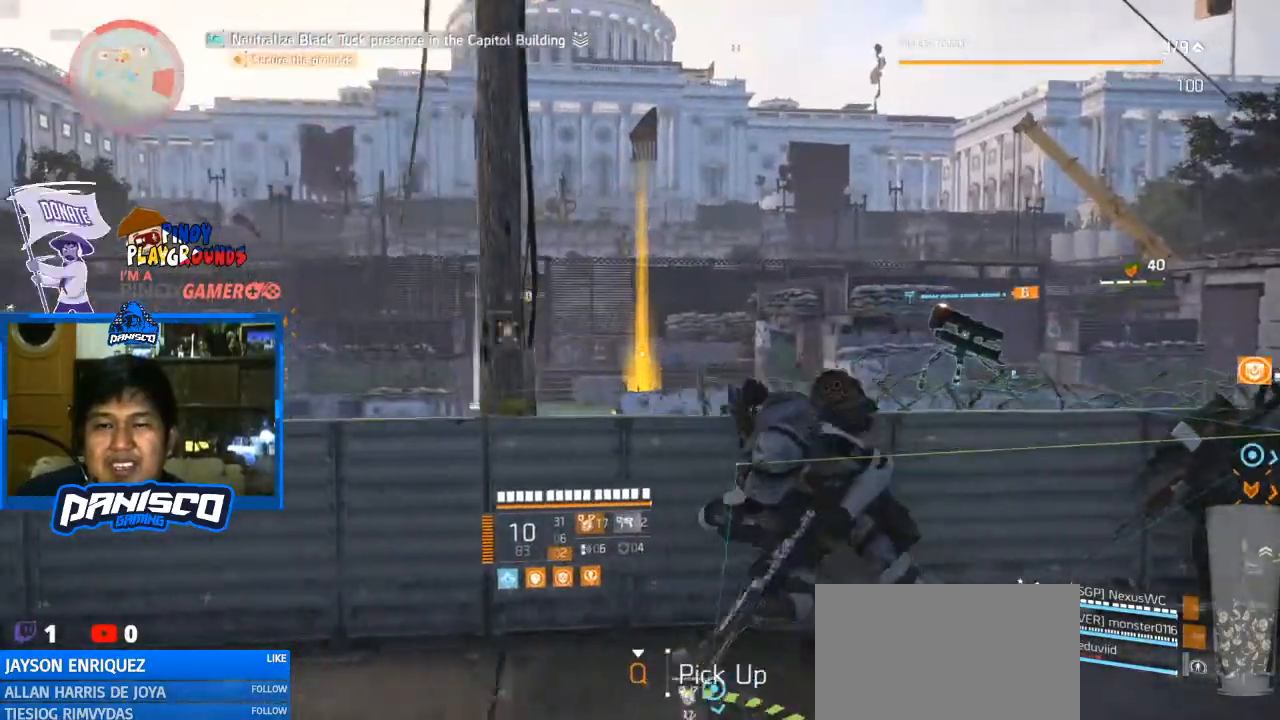
{"keys": ["d"], "mouse": [], "events": [[467, "a", "up"], [467, "d", "down"]]}
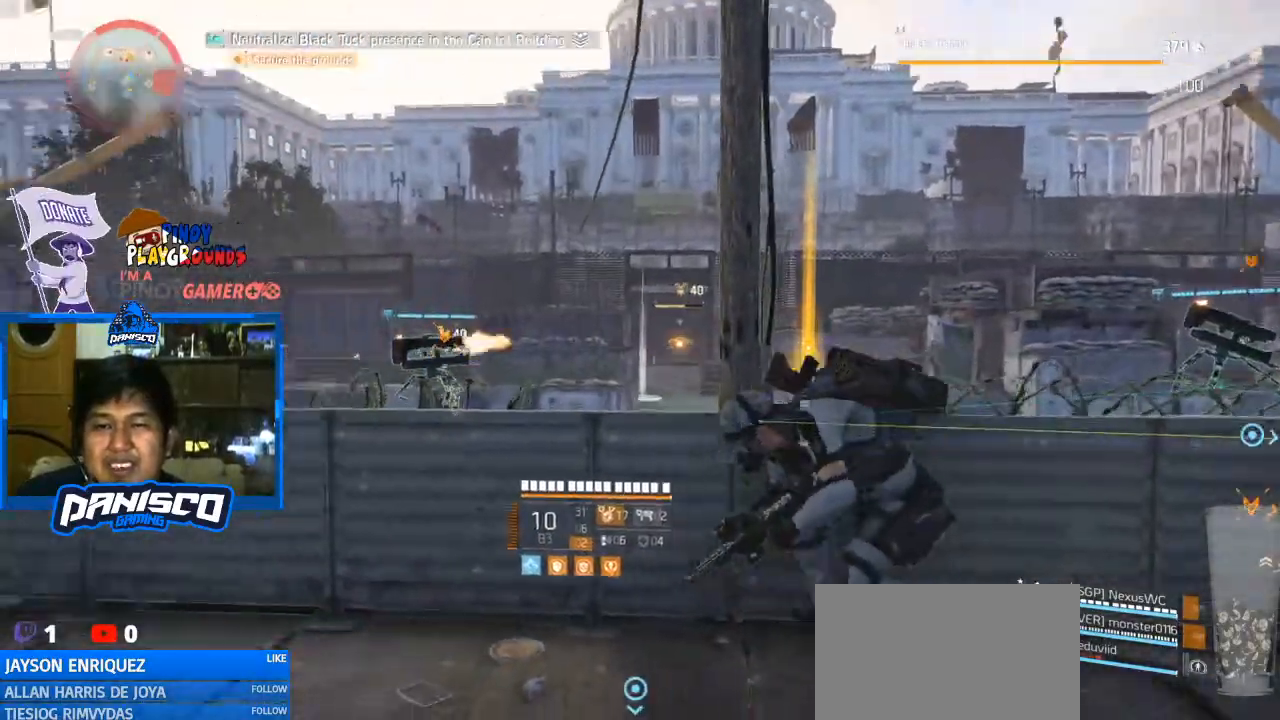
{"keys": [], "mouse": ["right"], "events": [[467, "d", "up"], [500, "mouse_right", "down"]]}
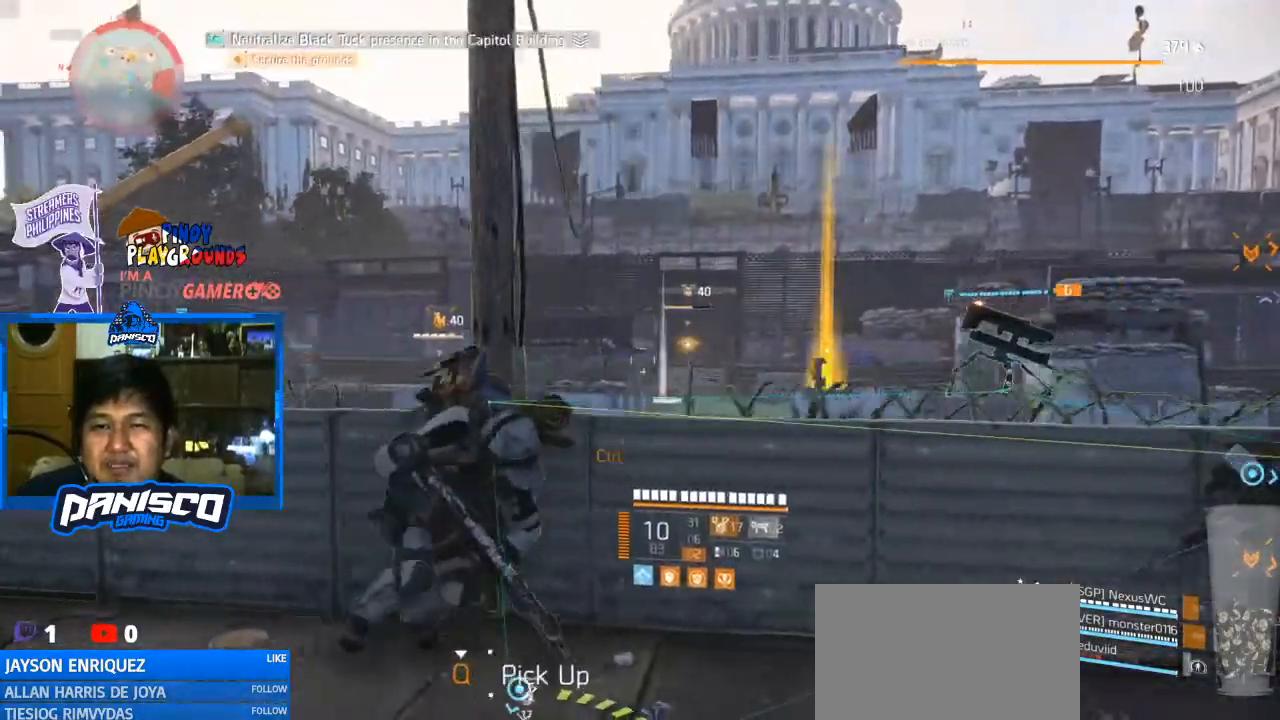
{"keys": [], "mouse": ["right"], "events": []}
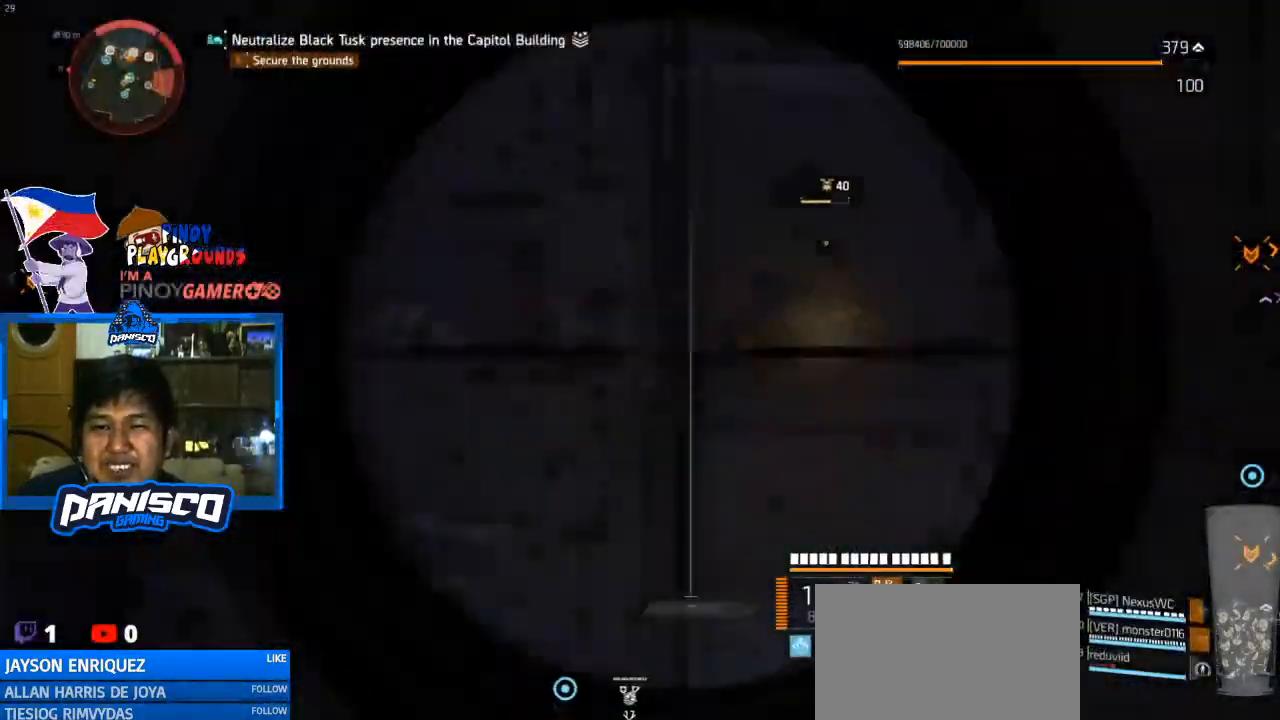
{"keys": [], "mouse": ["right"], "events": []}
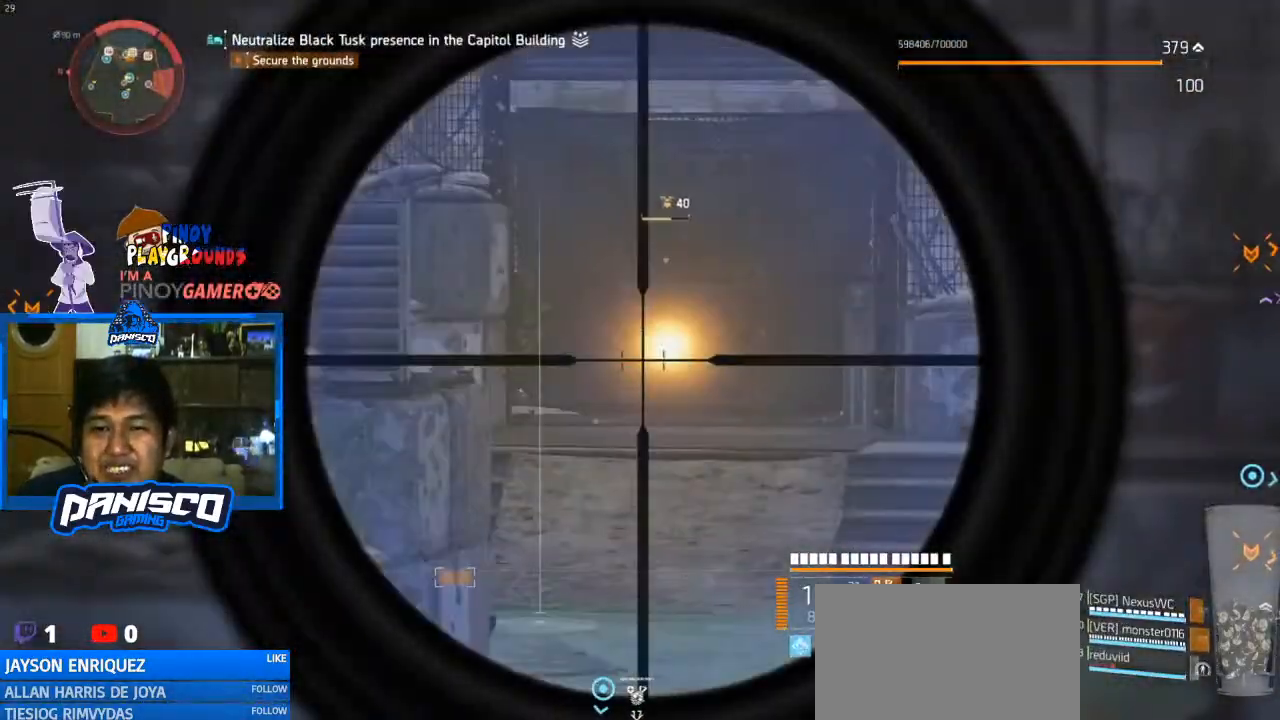
{"keys": [], "mouse": ["right"], "events": [[200, "mouse_left", "down"], [367, "mouse_left", "up"]]}
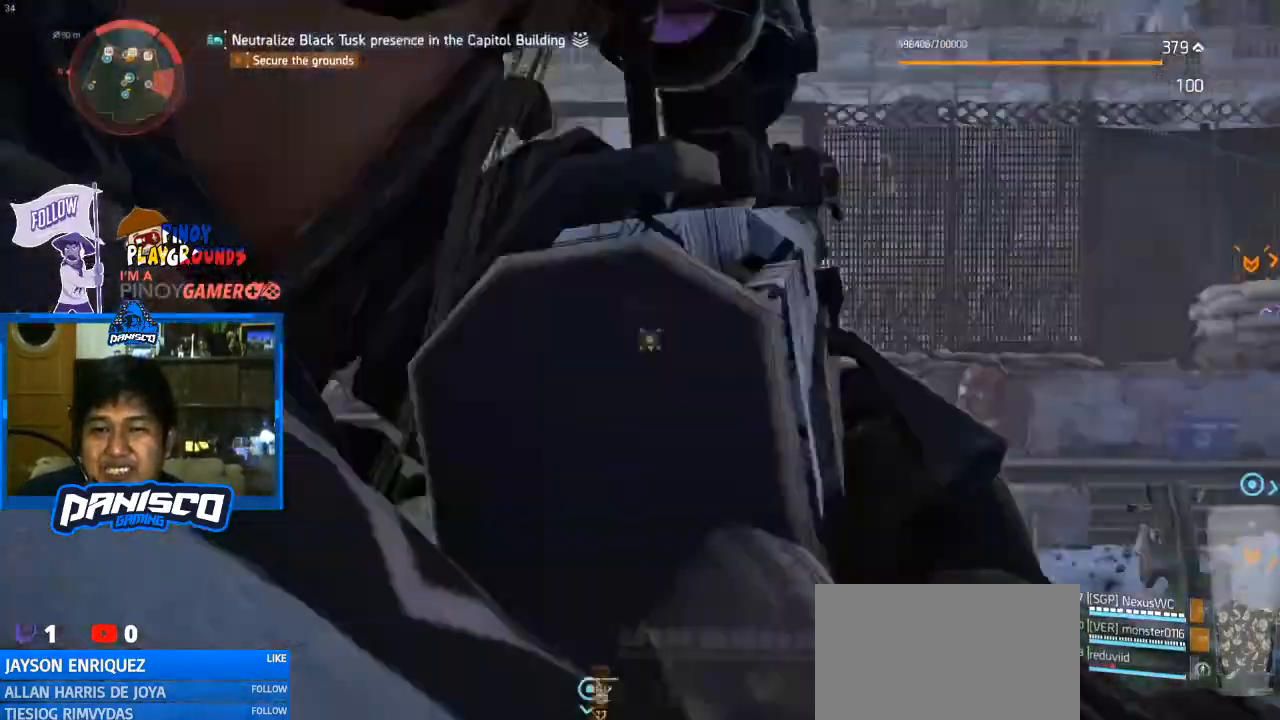
{"keys": ["d"], "mouse": ["right"], "events": [[33, "a", "down"], [333, "a", "up"], [367, "d", "down"]]}
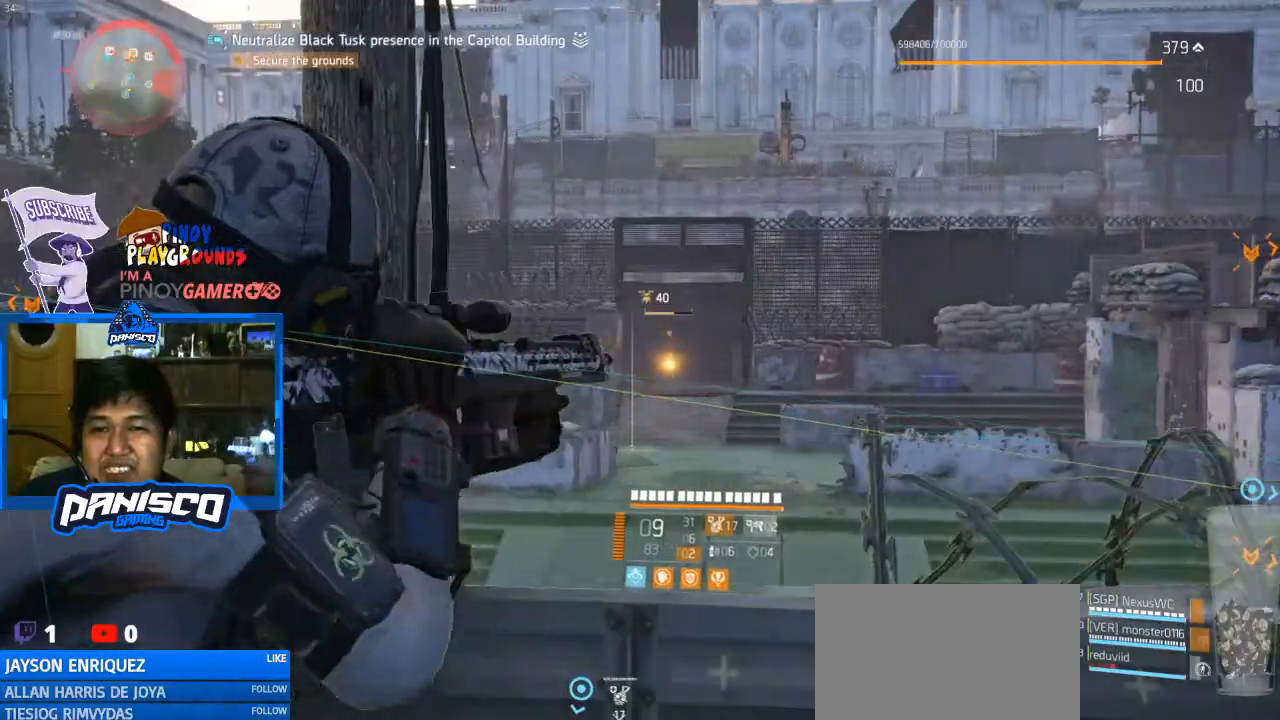
{"keys": [], "mouse": ["right"], "events": [[133, "d", "up"]]}
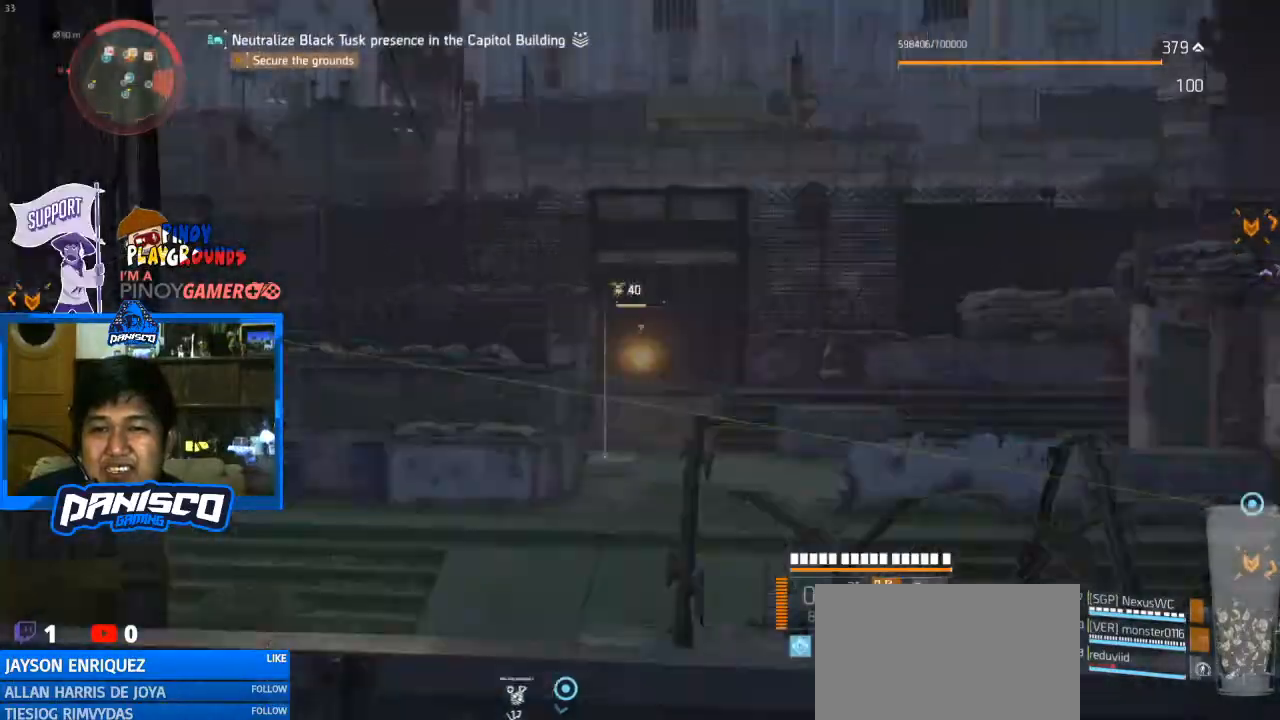
{"keys": [], "mouse": ["right"], "events": []}
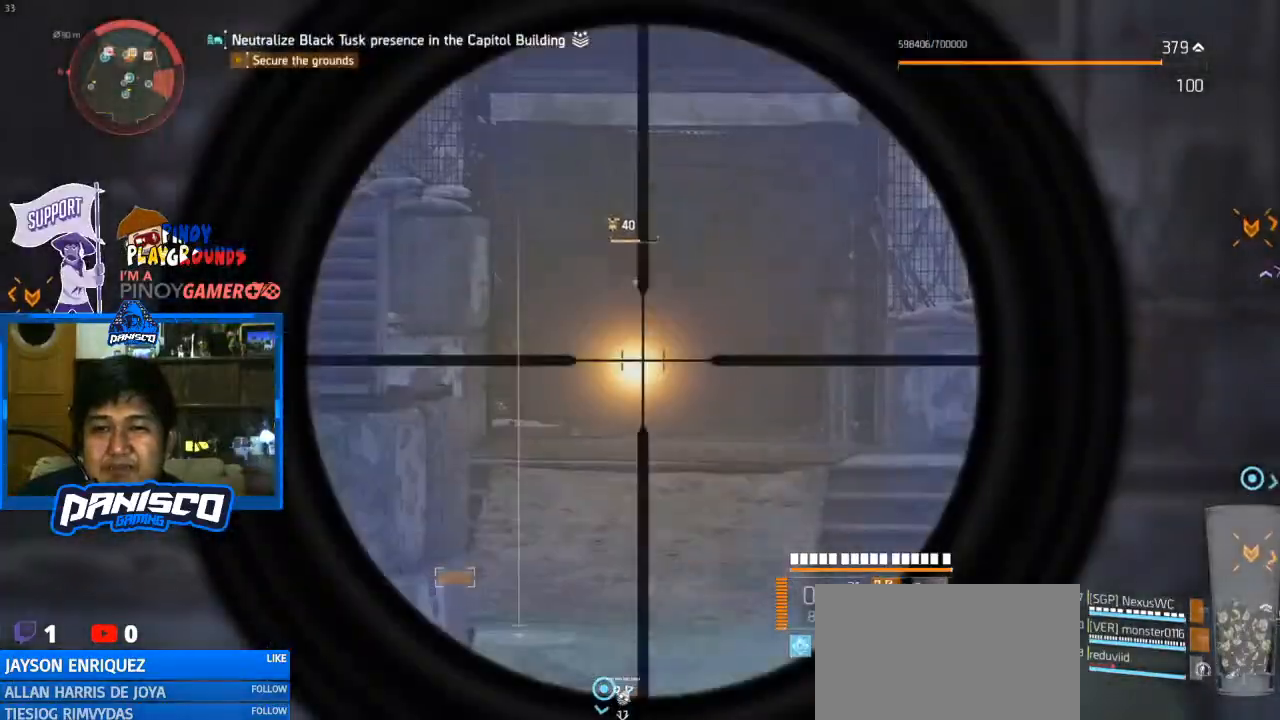
{"keys": [], "mouse": ["right"], "events": [[333, "mouse_left", "down"], [433, "mouse_left", "up"]]}
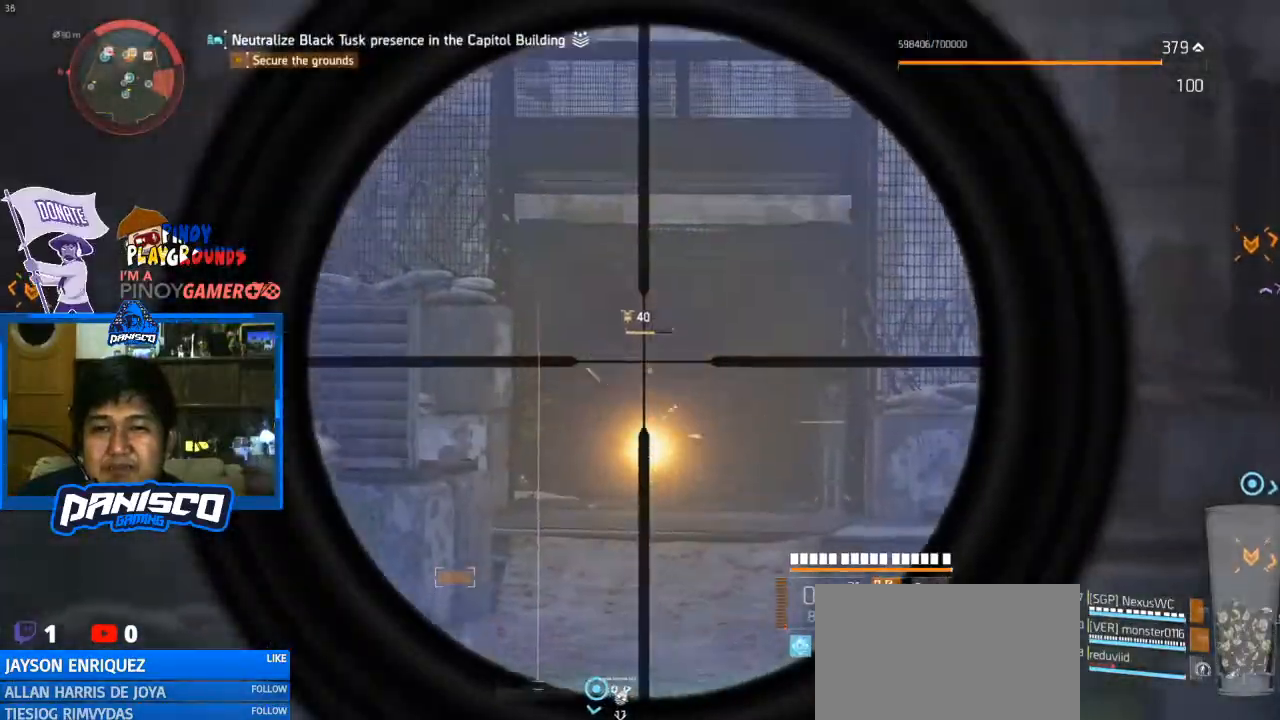
{"keys": [], "mouse": [], "events": [[433, "mouse_right", "up"]]}
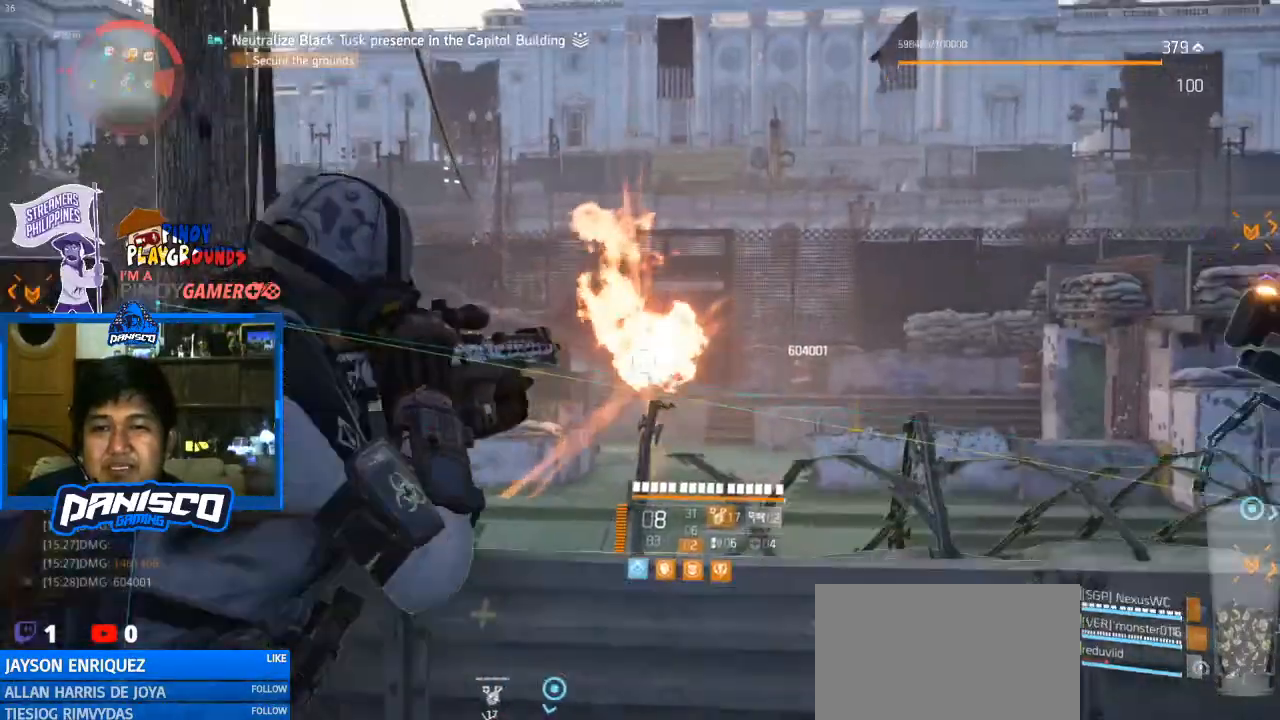
{"keys": [], "mouse": [], "events": []}
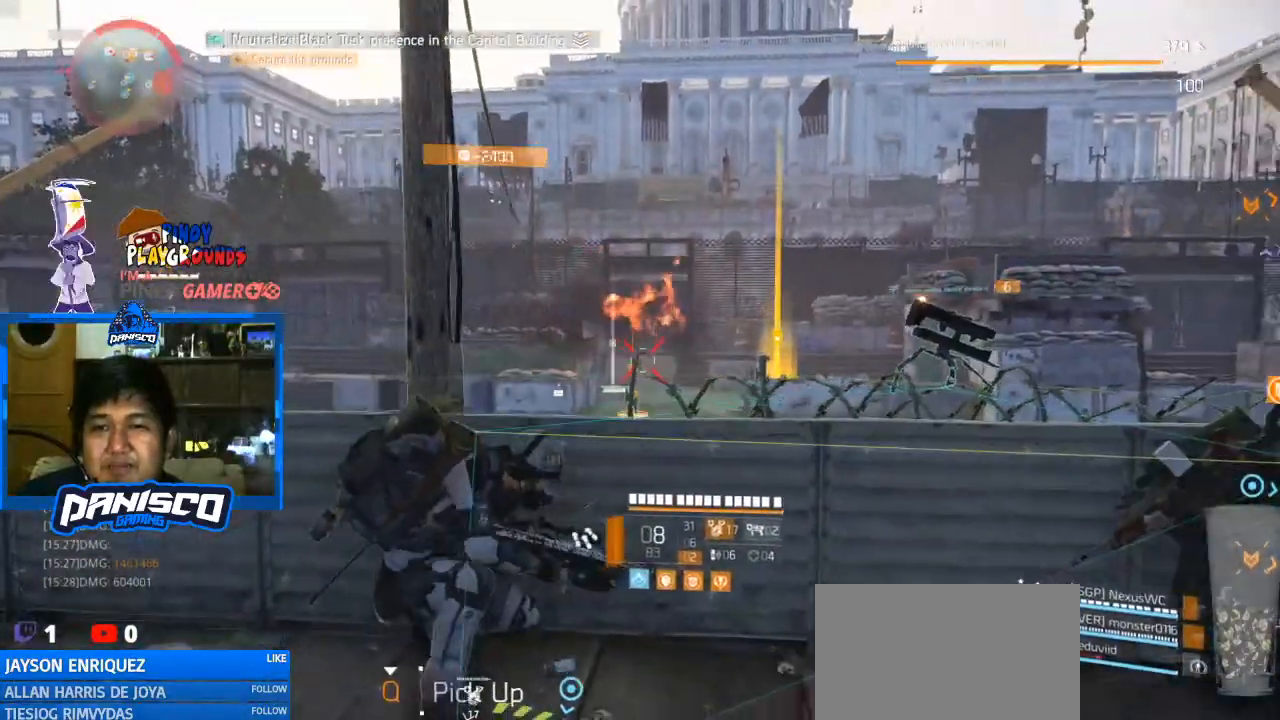
{"keys": [], "mouse": [], "events": []}
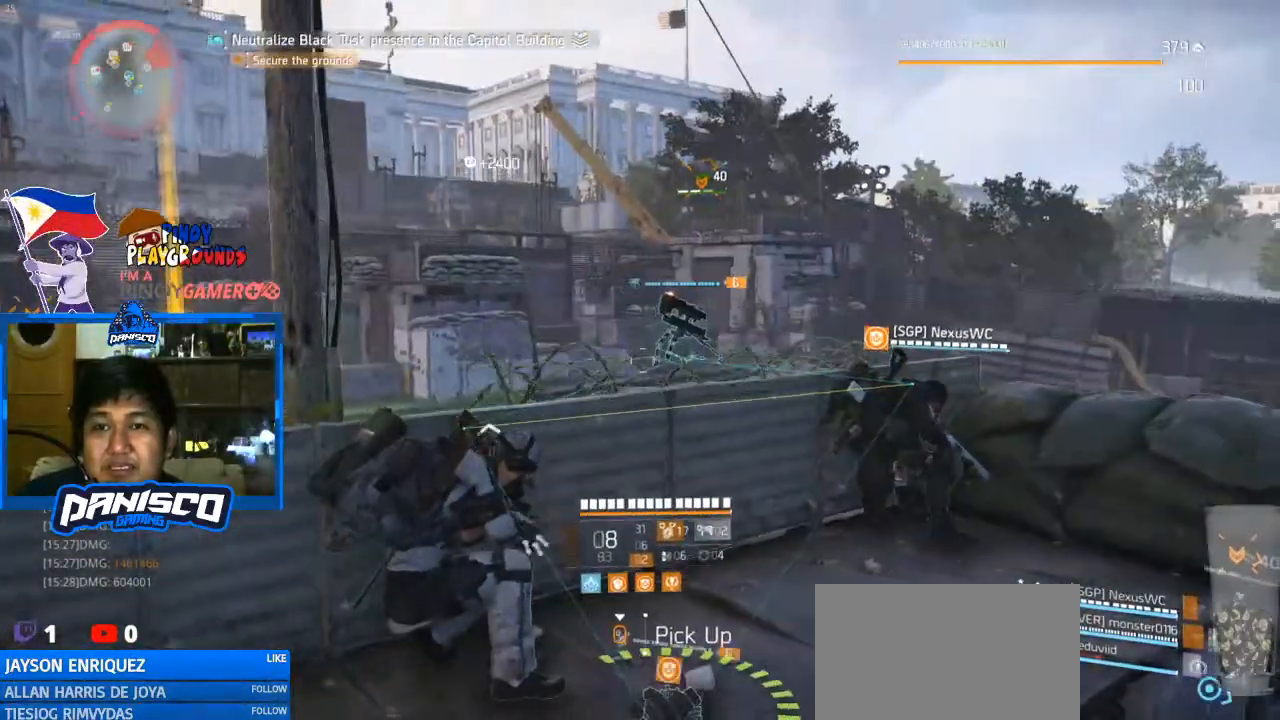
{"keys": [], "mouse": [], "events": []}
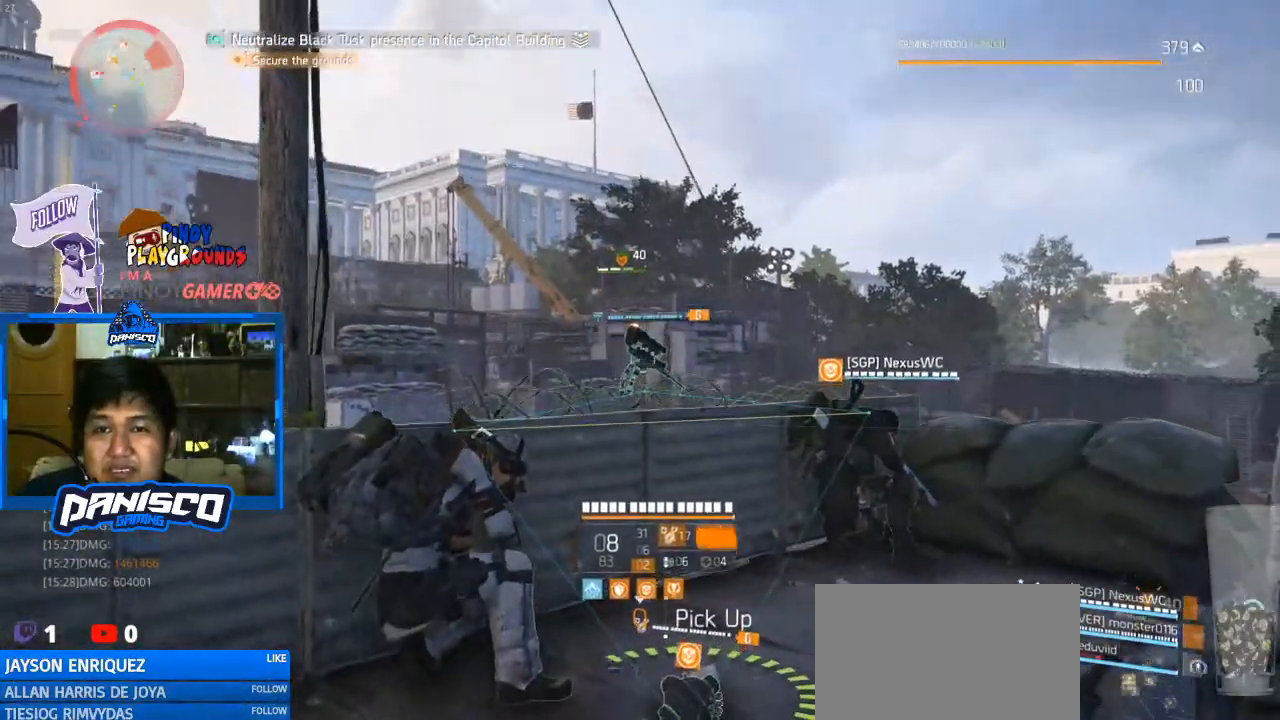
{"keys": [], "mouse": ["right"], "events": [[33, "mouse_right", "down"]]}
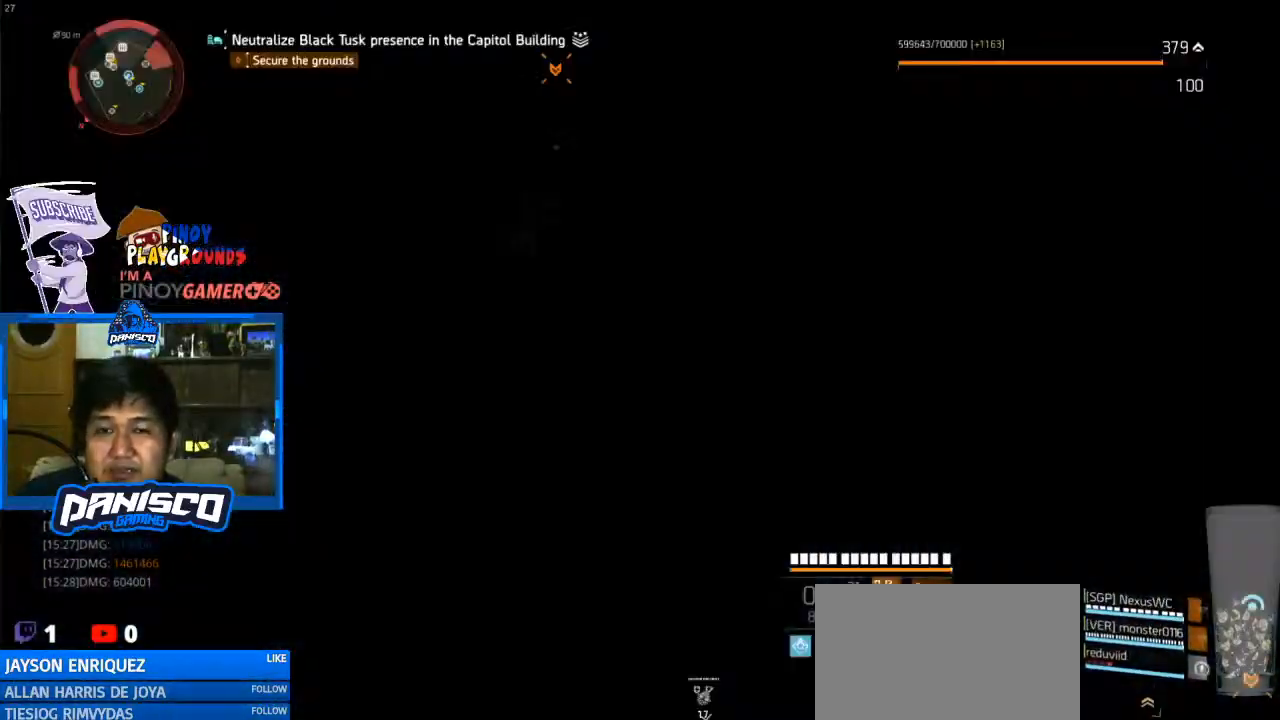
{"keys": [], "mouse": ["right"], "events": []}
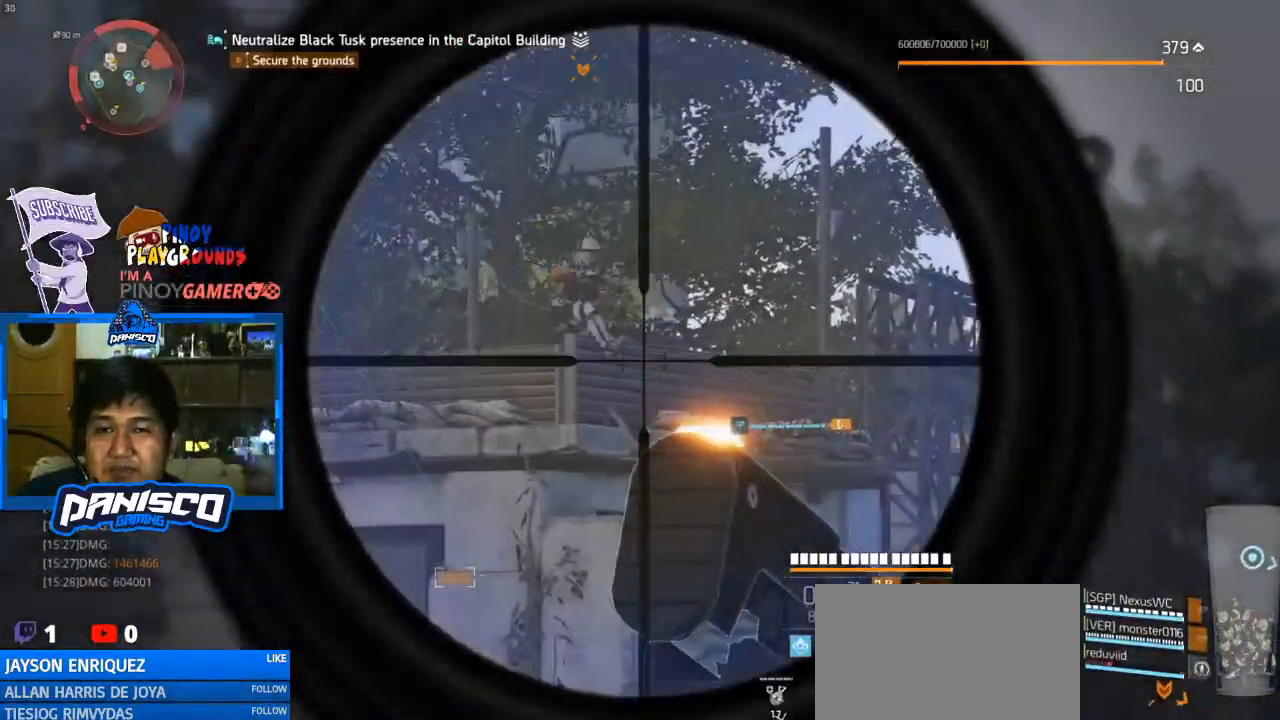
{"keys": [], "mouse": ["right"], "events": []}
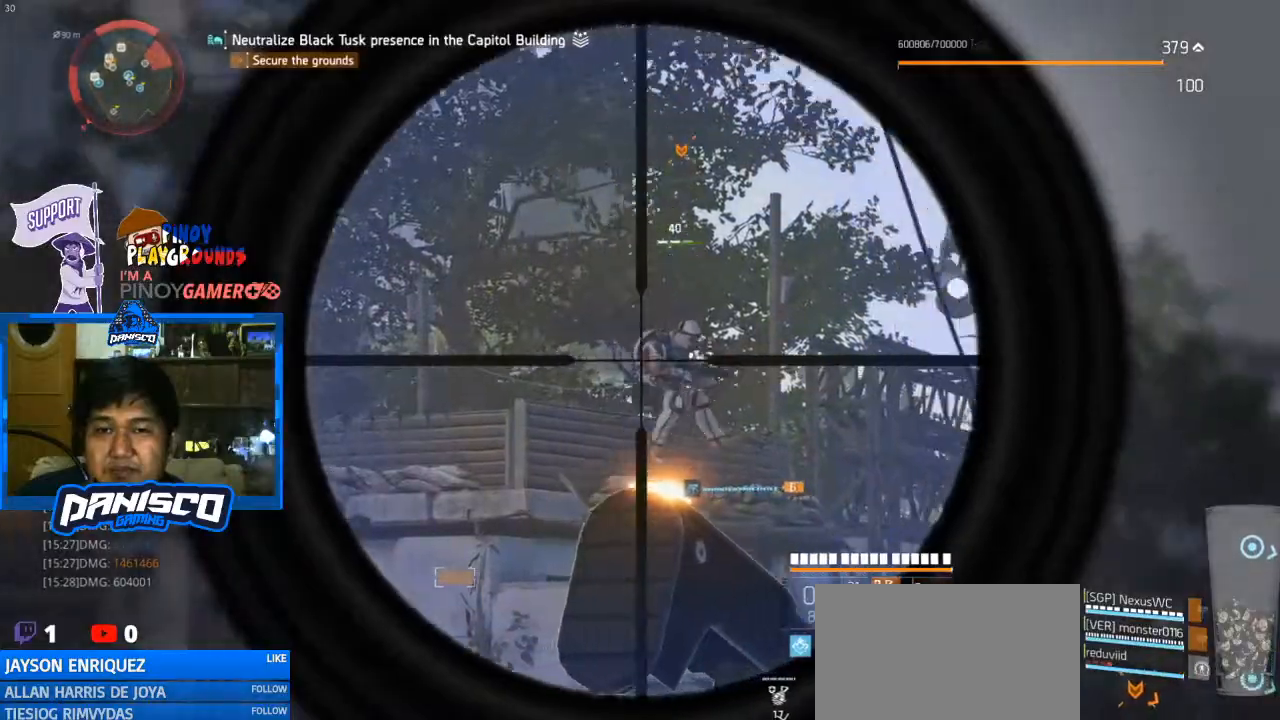
{"keys": ["a"], "mouse": [], "events": [[200, "mouse_left", "down"], [367, "mouse_left", "up"], [400, "mouse_right", "up"], [467, "a", "down"], [467, "s", "down"], [500, "s", "up"]]}
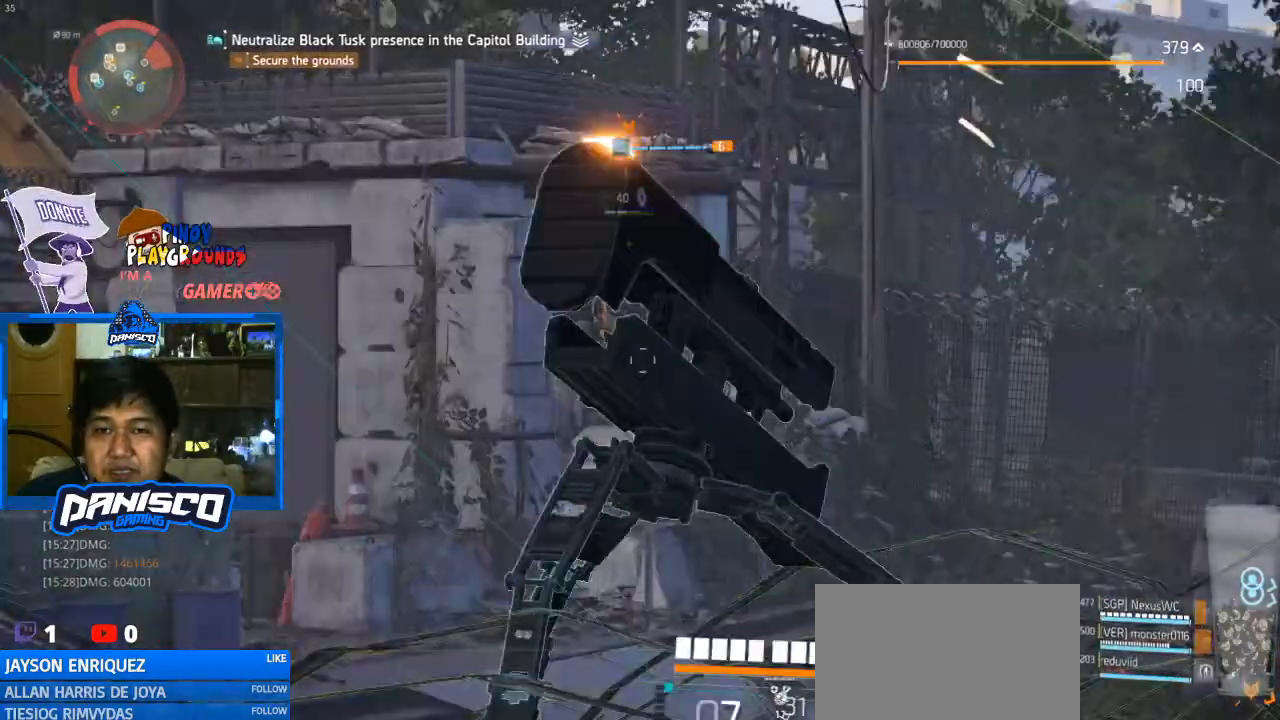
{"keys": ["a"], "mouse": [], "events": []}
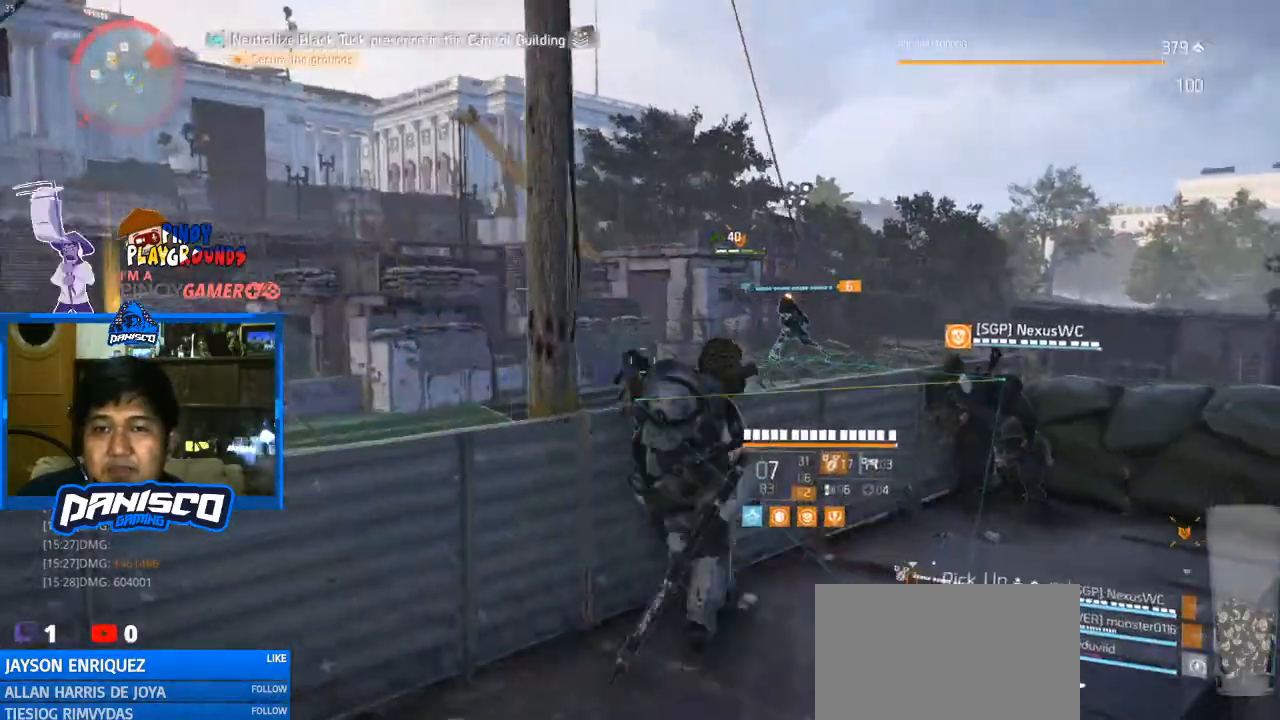
{"keys": [], "mouse": [], "events": [[133, "a", "up"]]}
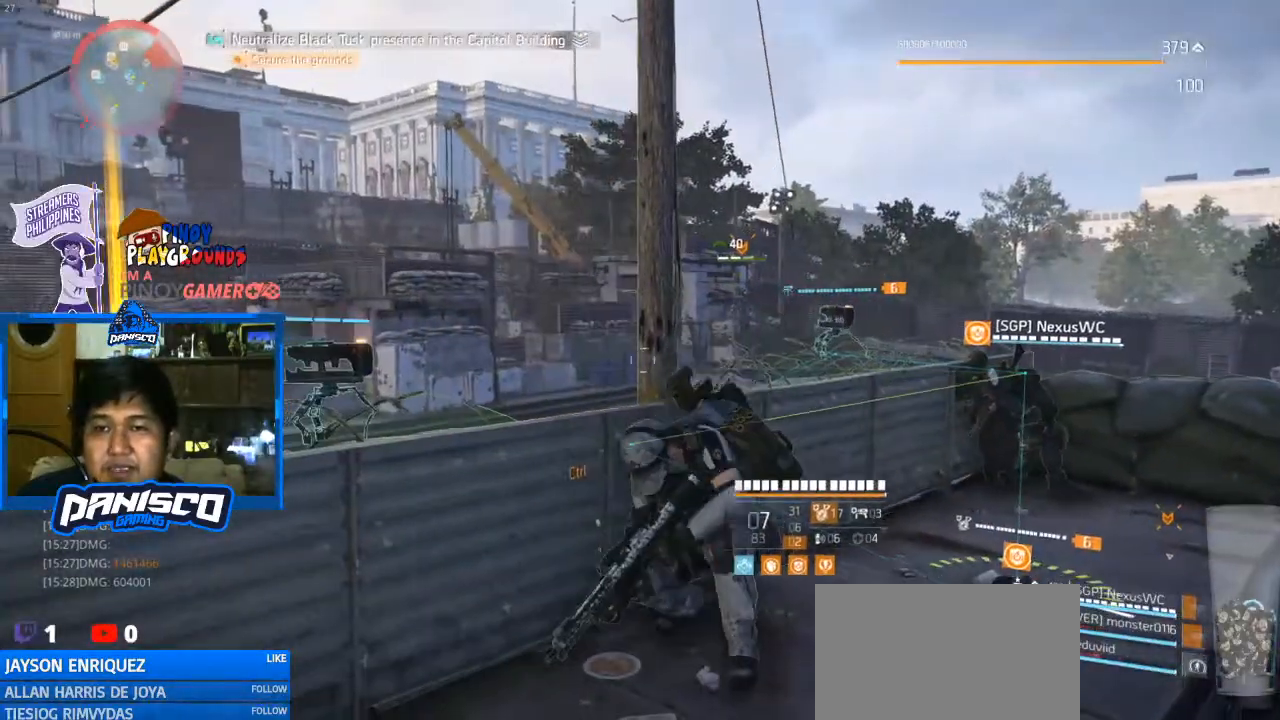
{"keys": [], "mouse": ["right"], "events": [[167, "mouse_right", "down"]]}
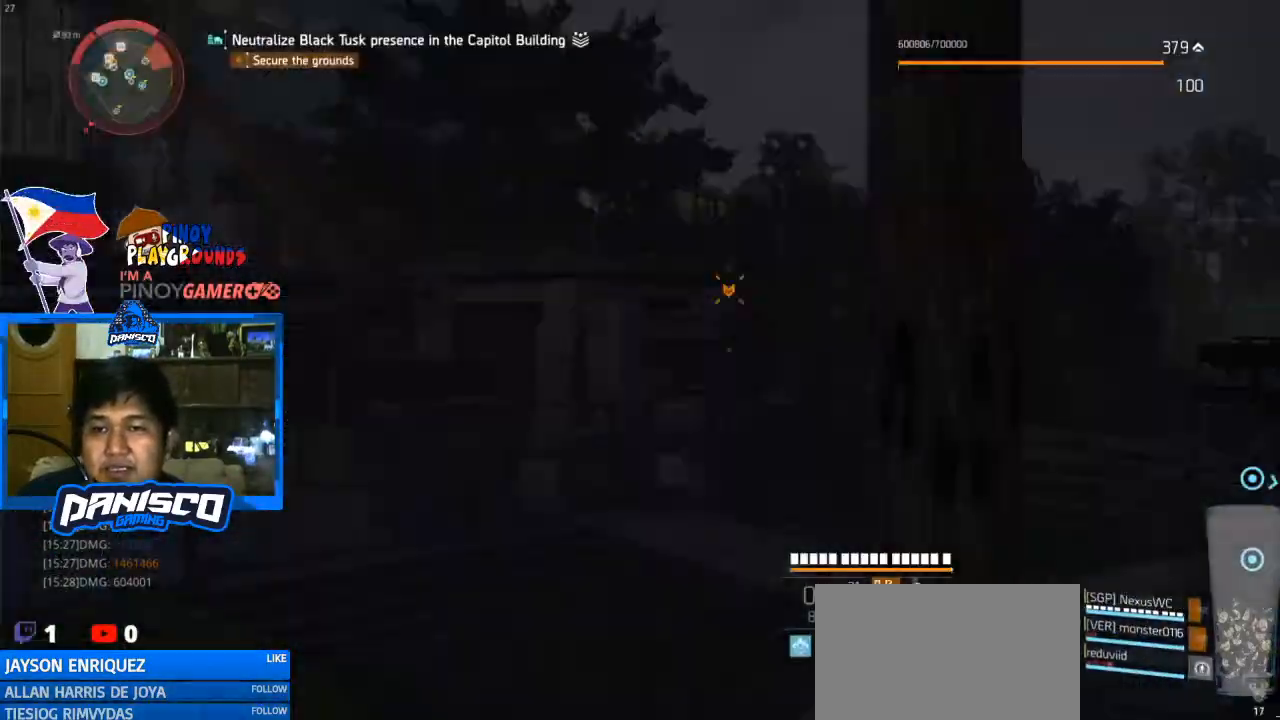
{"keys": [], "mouse": [], "events": [[333, "mouse_right", "up"]]}
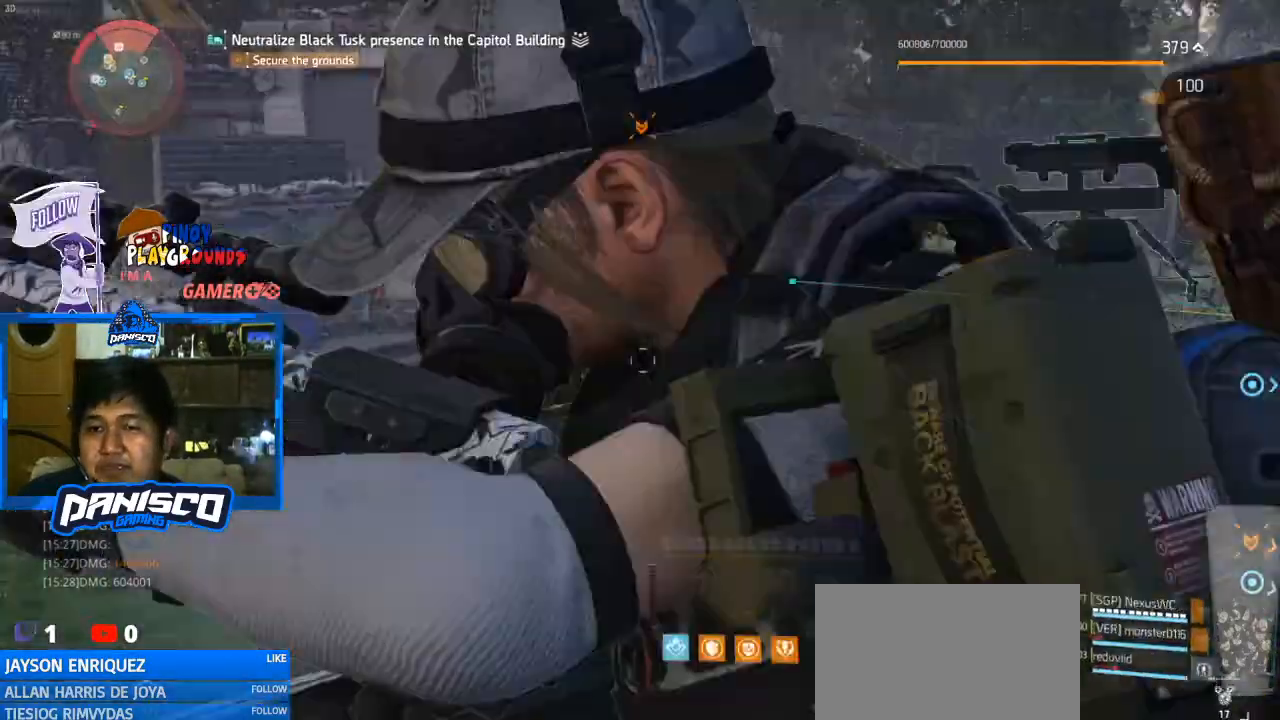
{"keys": [], "mouse": [], "events": []}
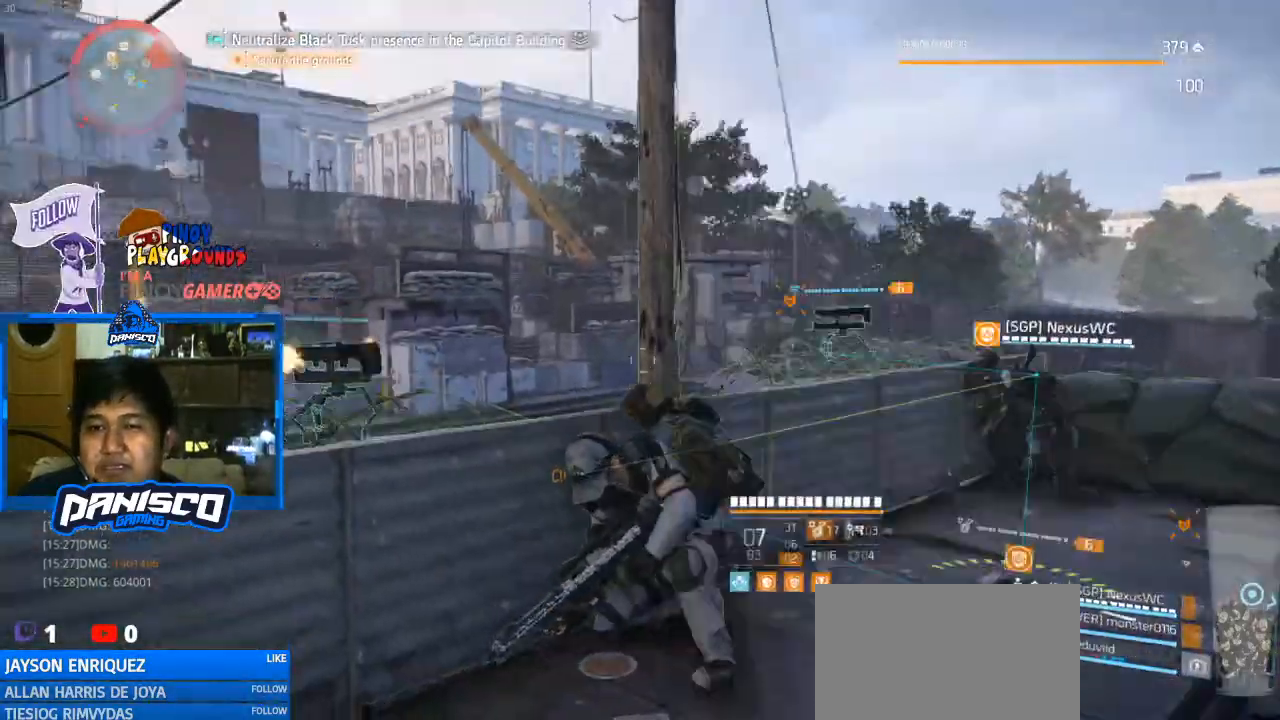
{"keys": [], "mouse": [], "events": [[33, "d", "down"], [233, "d", "up"]]}